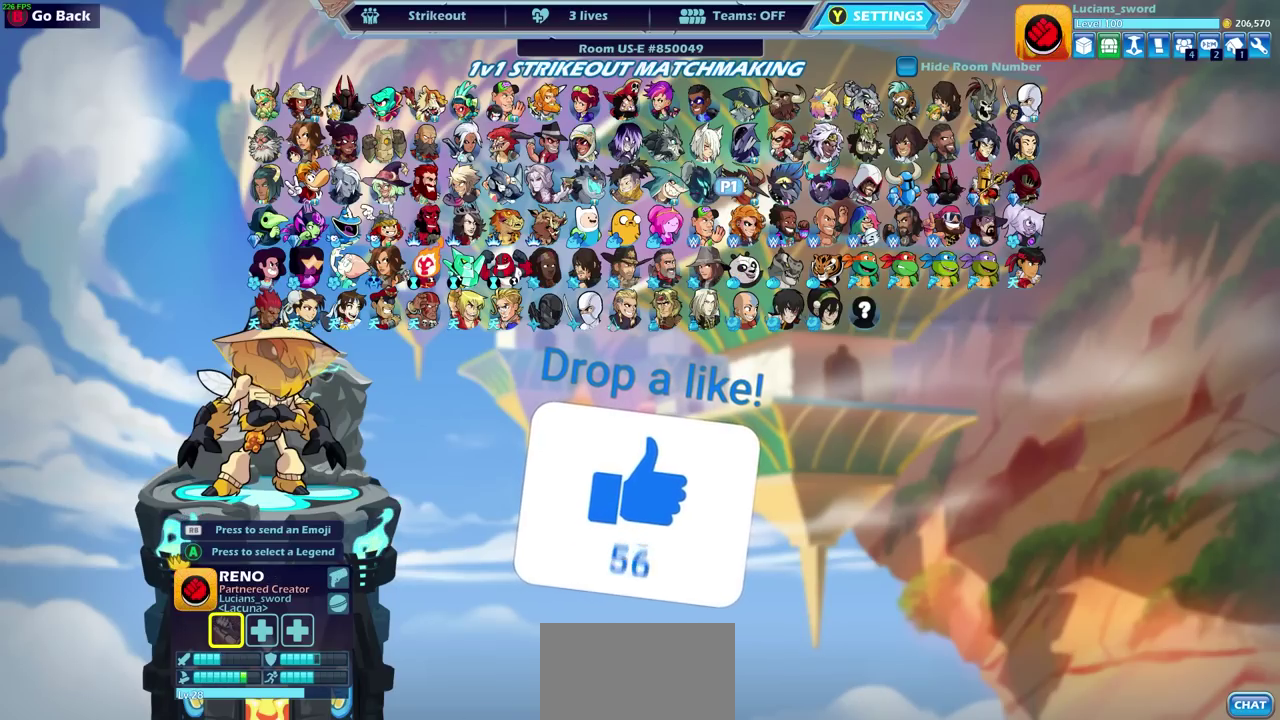
Gameplay with a controller (PlayStation layout); each line is a JSON object with the inputs held at the frame after it. "events" lists button and stick changes between this image and that frame as [ms after this image, input, new state], when the widget could be followed in between. Not read: TRIANGLE.
{"buttons": [], "left_stick": "up-left", "right_stick": "center", "events": [[50, "DPAD_UP", "up"], [250, "DPAD_LEFT", "down"], [383, "DPAD_LEFT", "up"], [450, "left_stick", "up-left"]]}
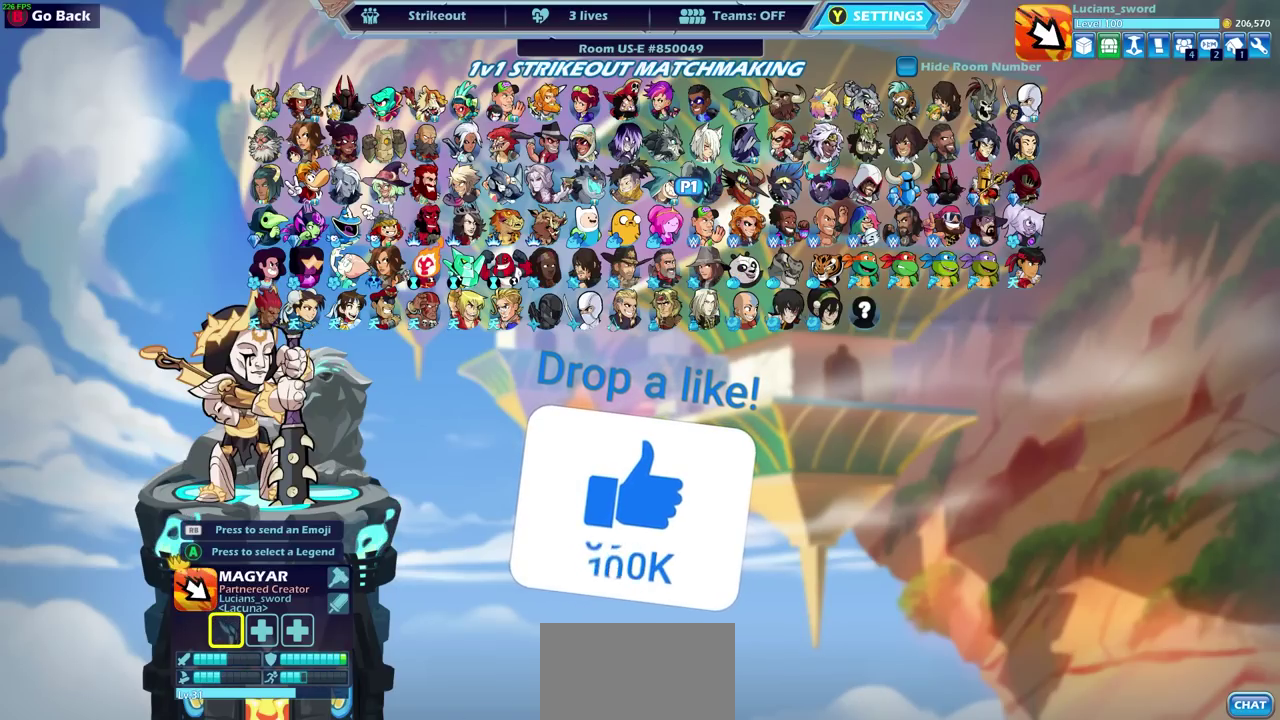
{"buttons": [], "left_stick": "center", "right_stick": "center", "events": [[100, "left_stick", "center"]]}
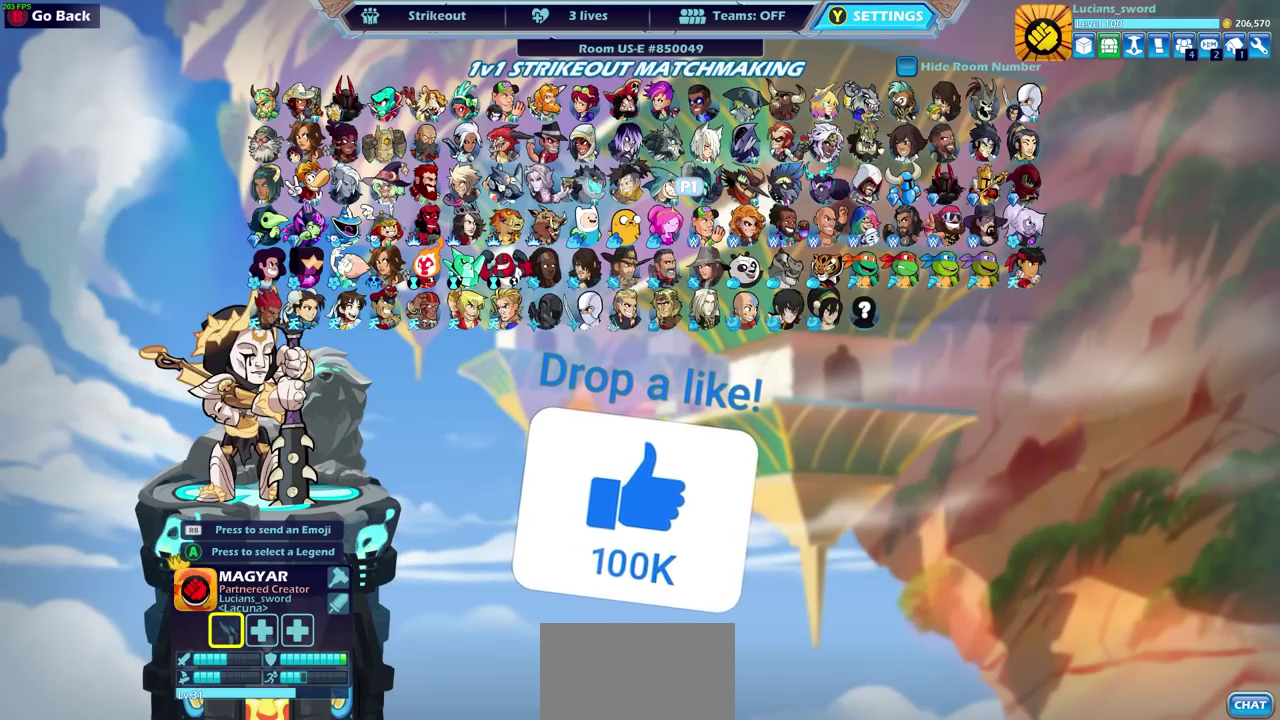
{"buttons": ["DPAD_LEFT"], "left_stick": "center", "right_stick": "center", "events": [[433, "DPAD_LEFT", "down"]]}
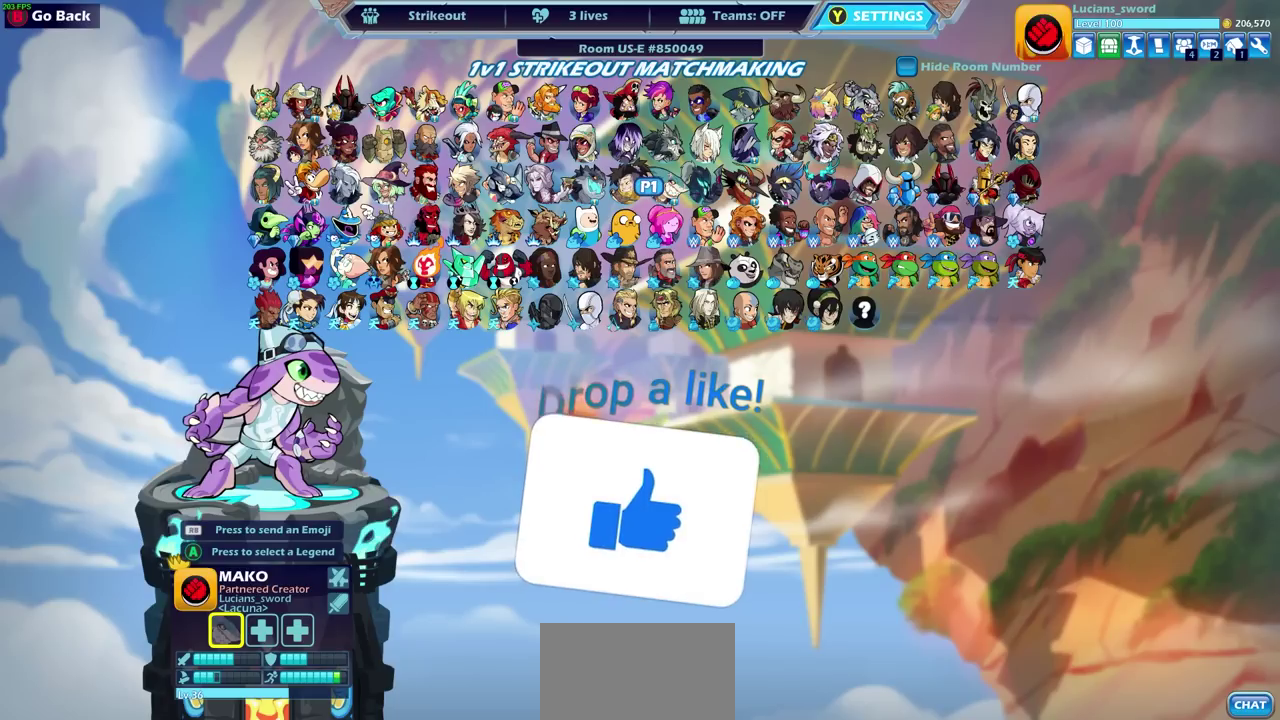
{"buttons": [], "left_stick": "center", "right_stick": "center", "events": [[50, "DPAD_LEFT", "up"]]}